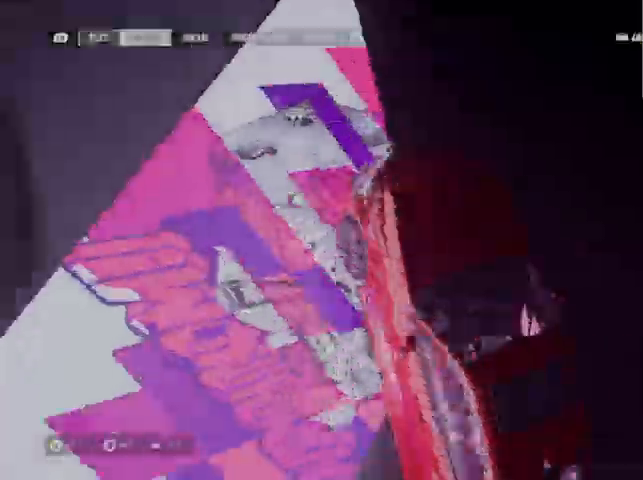
Gameplay with a controller (Xbox layout); each line is a JSON object with the inputs held at the frame after it. "events" lists button and stick changes between this image and that frame as [ms after this image, input, new state], when the widget could be followed in between.
{"buttons": [], "left_stick": "center", "right_stick": "center", "events": []}
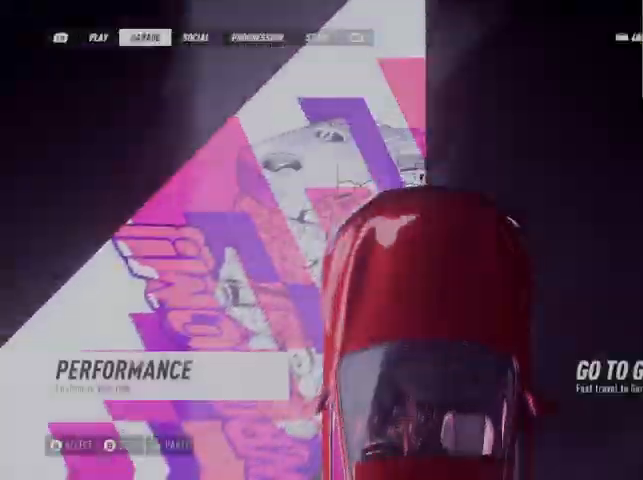
{"buttons": ["SELECT"], "left_stick": "center", "right_stick": "center", "events": [[376, "B", "down"], [417, "B", "up"], [501, "SELECT", "down"]]}
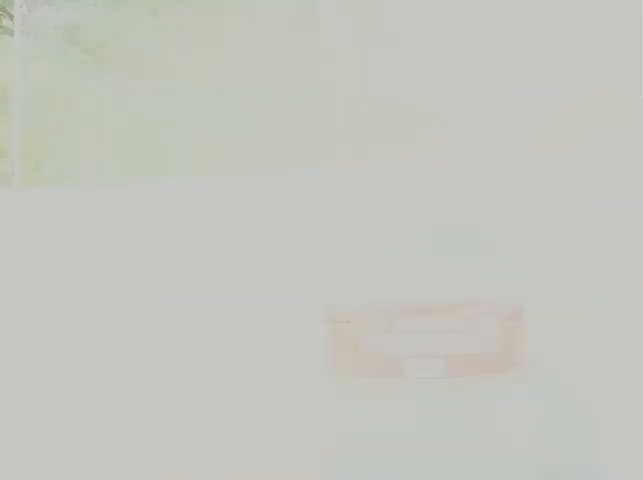
{"buttons": [], "left_stick": "center", "right_stick": "center", "events": [[500, "SELECT", "up"]]}
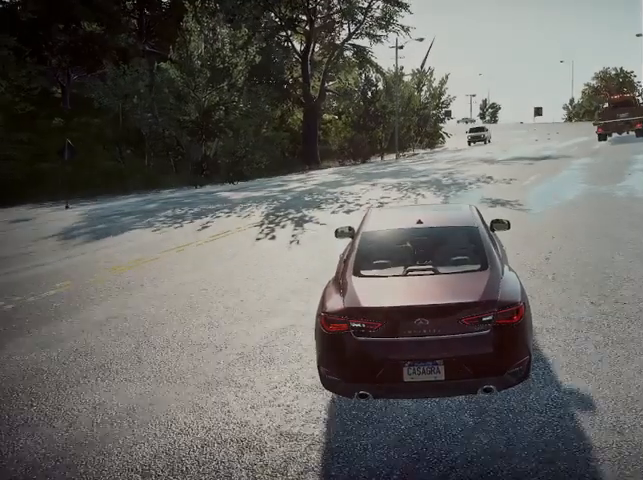
{"buttons": [], "left_stick": "center", "right_stick": "center", "events": [[167, "R1", "down"], [292, "R1", "up"]]}
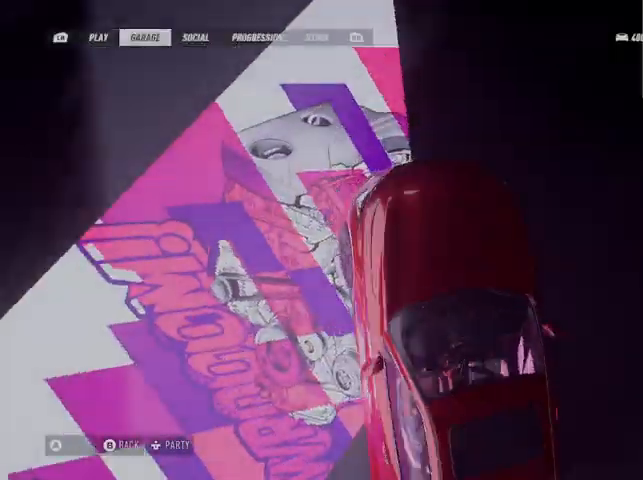
{"buttons": [], "left_stick": "center", "right_stick": "center", "events": [[41, "DPAD_RIGHT", "down"], [125, "DPAD_RIGHT", "up"], [208, "A", "down"], [333, "A", "up"]]}